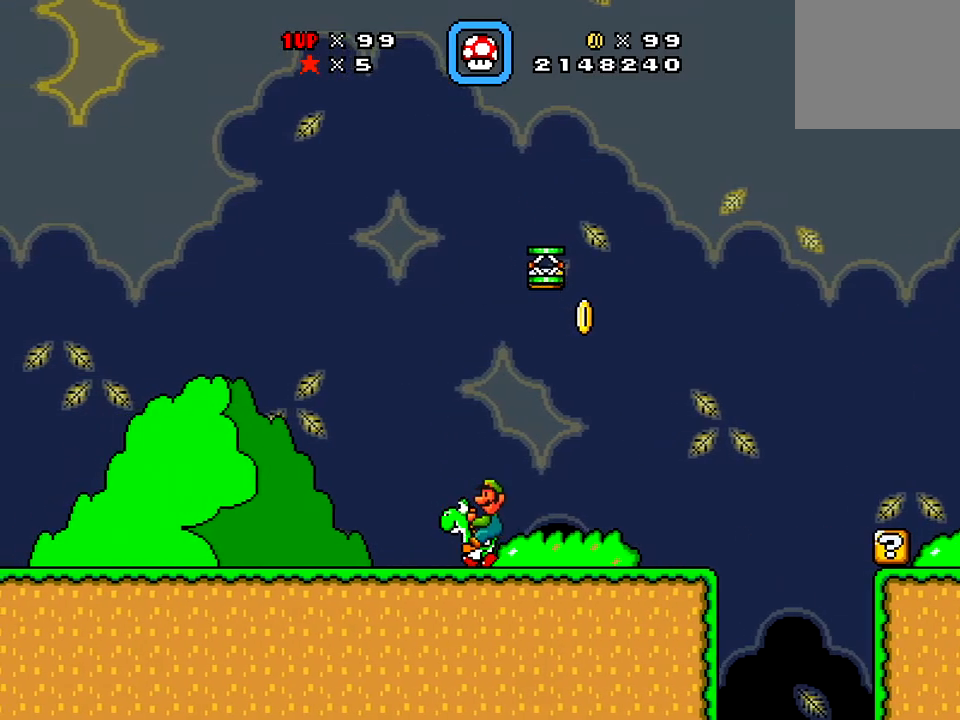
Gameplay with a controller (Xbox layout); each line is a JSON object with the inputs held at the frame after it. "events" lists button and stick changes between this image and that frame as [ms after this image, input, new state], when the widget could be followed in between. Not read: L3 R3 left_stick.
{"buttons": ["DPAD_RIGHT"], "right_stick": "center", "events": [[67, "DPAD_LEFT", "up"], [167, "DPAD_RIGHT", "down"], [267, "X", "up"]]}
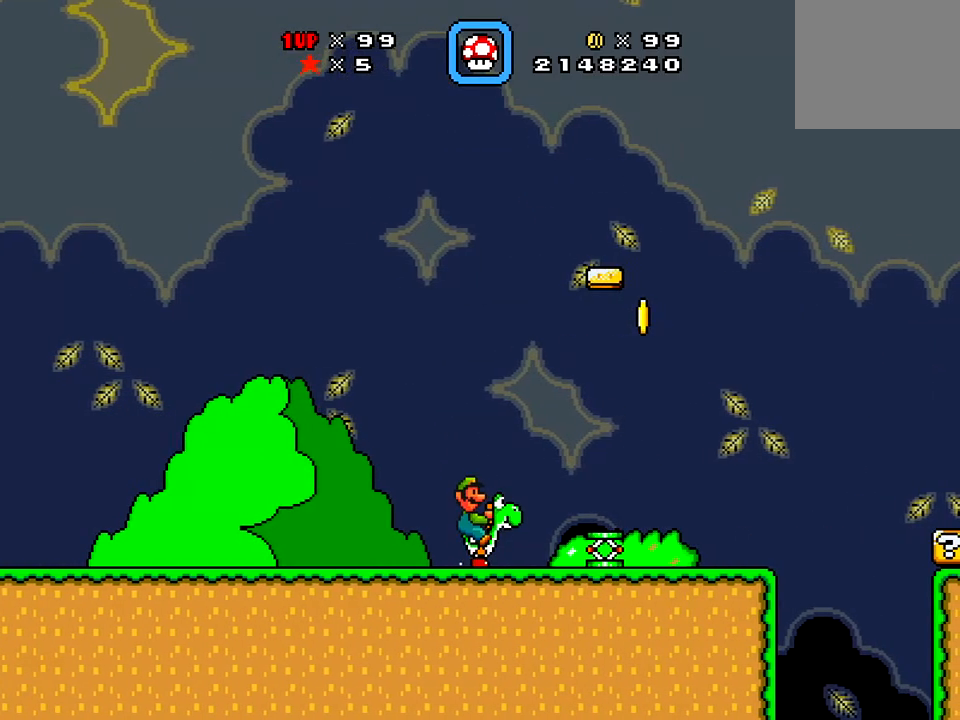
{"buttons": ["X", "DPAD_RIGHT"], "right_stick": "center", "events": [[117, "X", "down"]]}
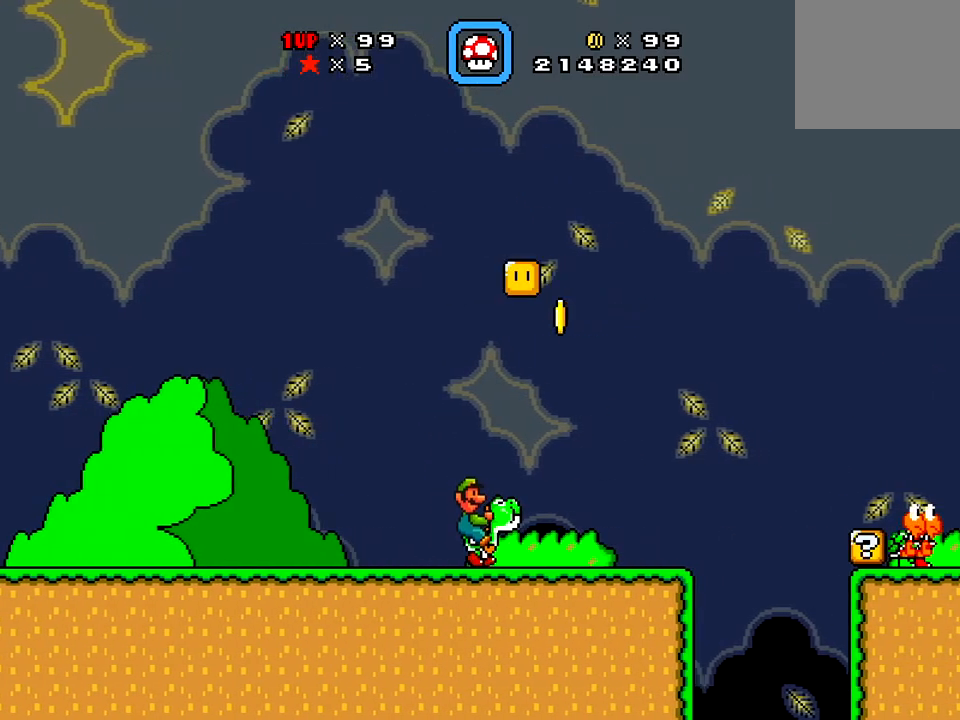
{"buttons": ["X", "DPAD_RIGHT"], "right_stick": "center", "events": [[34, "DPAD_RIGHT", "up"], [301, "DPAD_LEFT", "down"], [468, "DPAD_LEFT", "up"], [468, "DPAD_RIGHT", "down"]]}
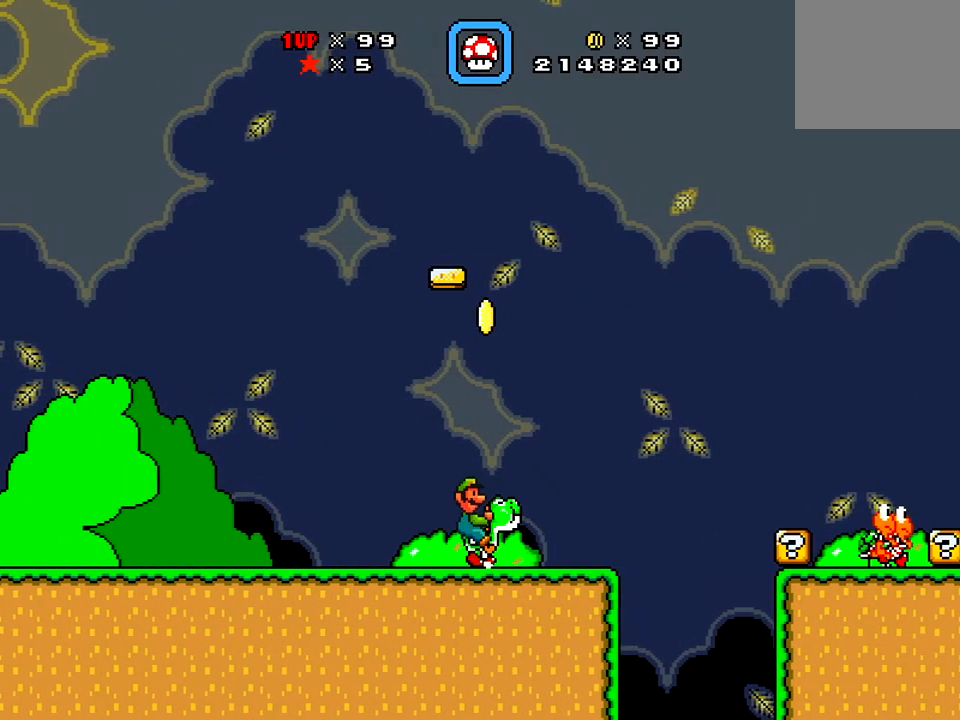
{"buttons": ["X"], "right_stick": "center", "events": [[217, "DPAD_RIGHT", "up"]]}
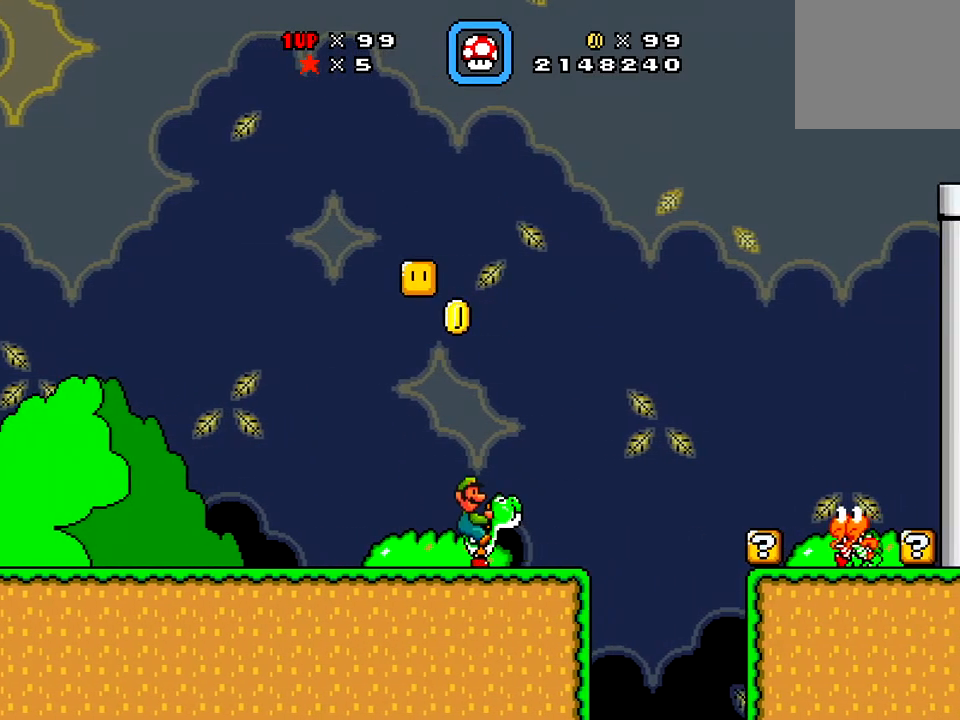
{"buttons": ["X"], "right_stick": "center", "events": [[34, "DPAD_RIGHT", "down"], [267, "DPAD_RIGHT", "up"]]}
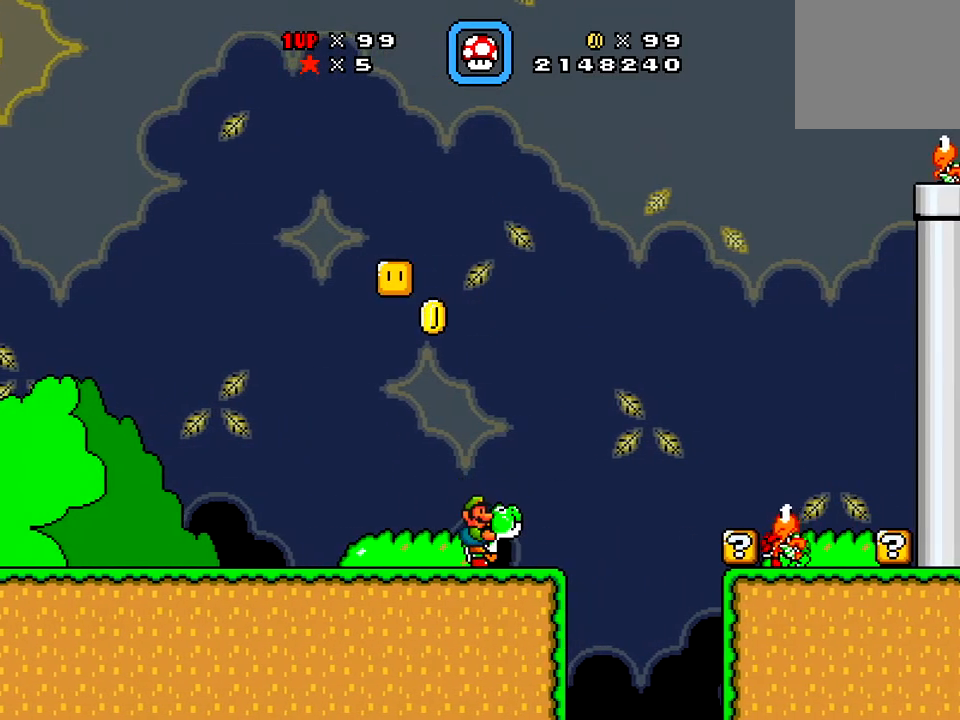
{"buttons": ["X"], "right_stick": "center", "events": [[17, "DPAD_DOWN", "down"], [17, "X", "up"], [250, "X", "down"], [467, "DPAD_DOWN", "up"]]}
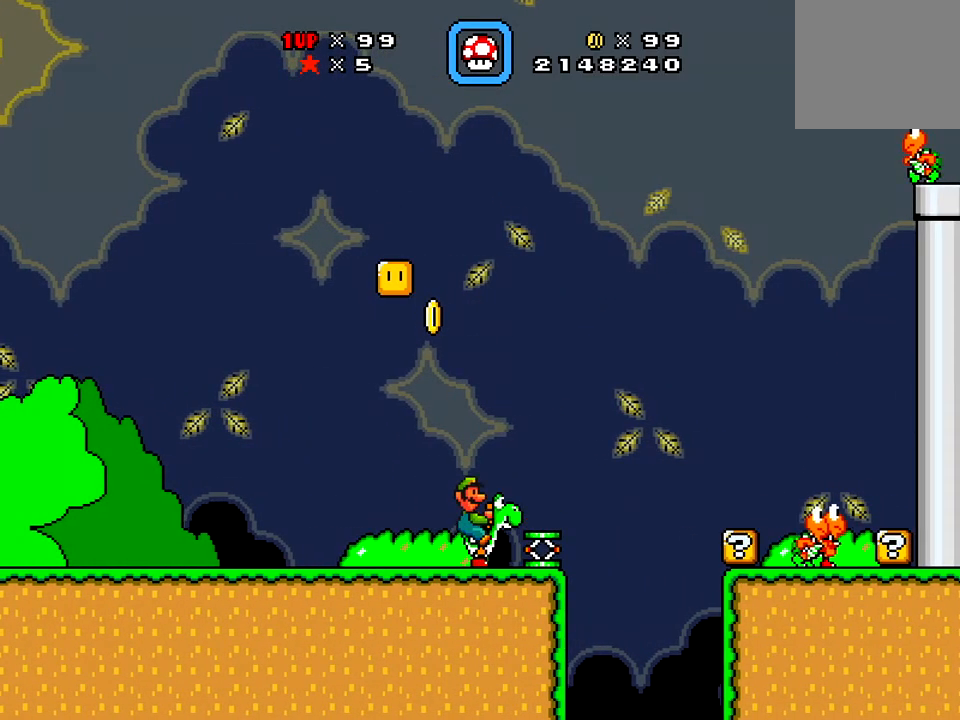
{"buttons": ["A", "X"], "right_stick": "center", "events": [[134, "A", "down"], [284, "DPAD_RIGHT", "down"], [334, "A", "up"], [468, "DPAD_RIGHT", "up"], [501, "A", "down"]]}
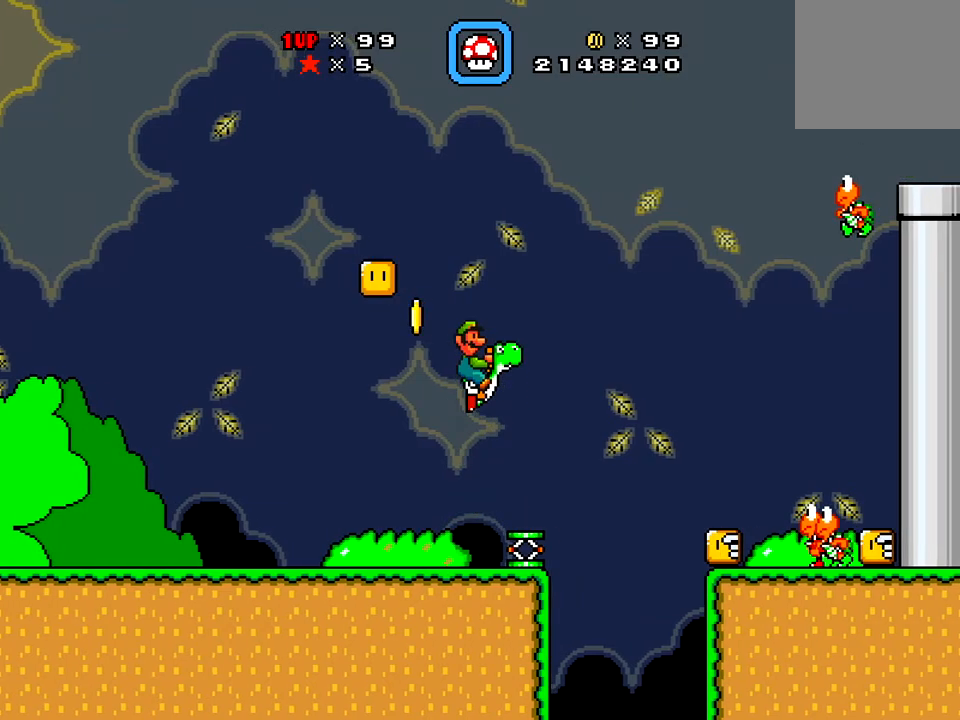
{"buttons": ["A", "X", "DPAD_RIGHT"], "right_stick": "center", "events": [[250, "DPAD_RIGHT", "down"]]}
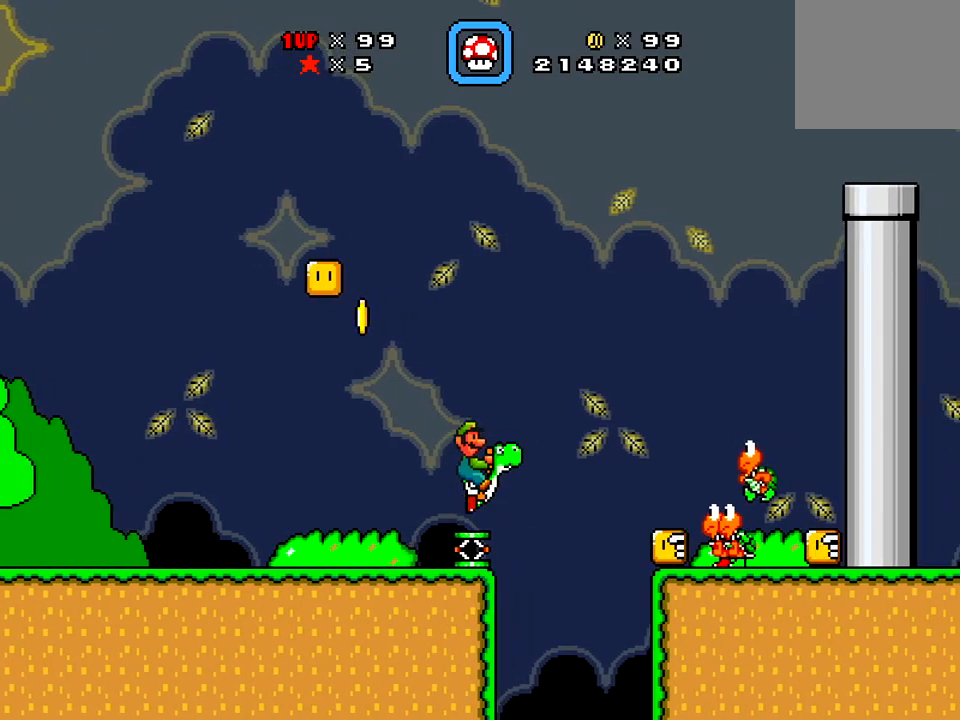
{"buttons": ["A", "X", "DPAD_RIGHT"], "right_stick": "center", "events": []}
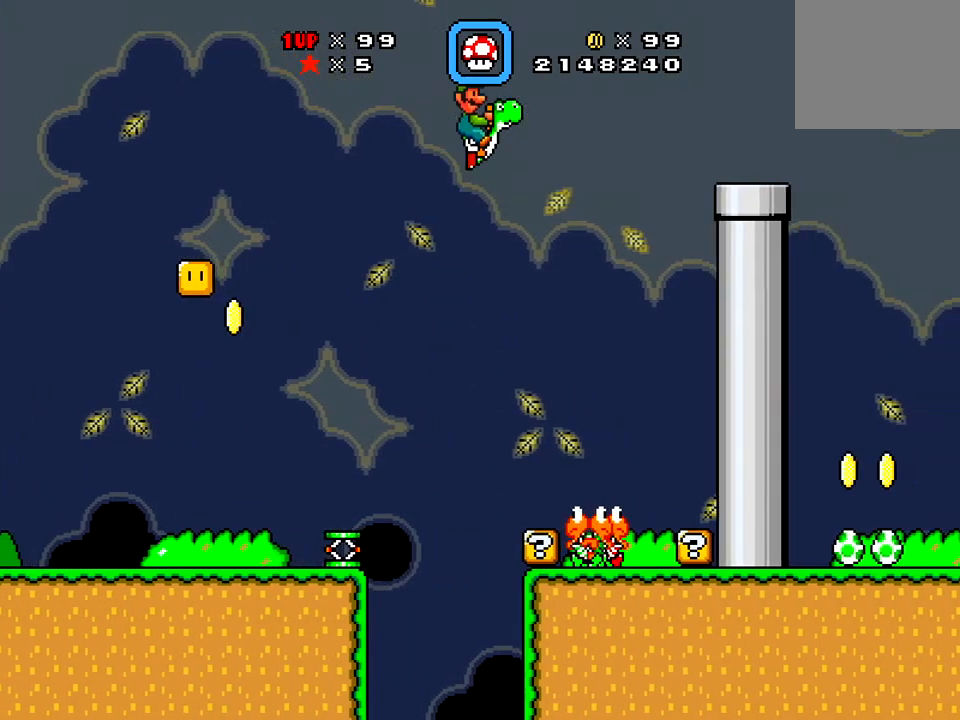
{"buttons": ["A", "X"], "right_stick": "center", "events": [[300, "DPAD_RIGHT", "up"]]}
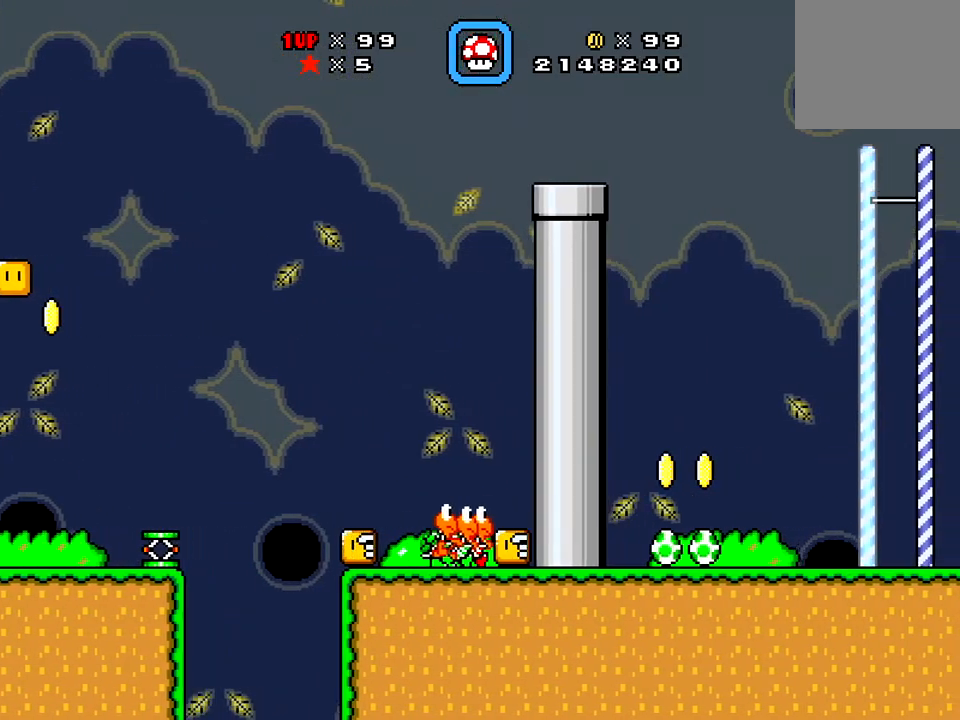
{"buttons": ["A", "X"], "right_stick": "center", "events": []}
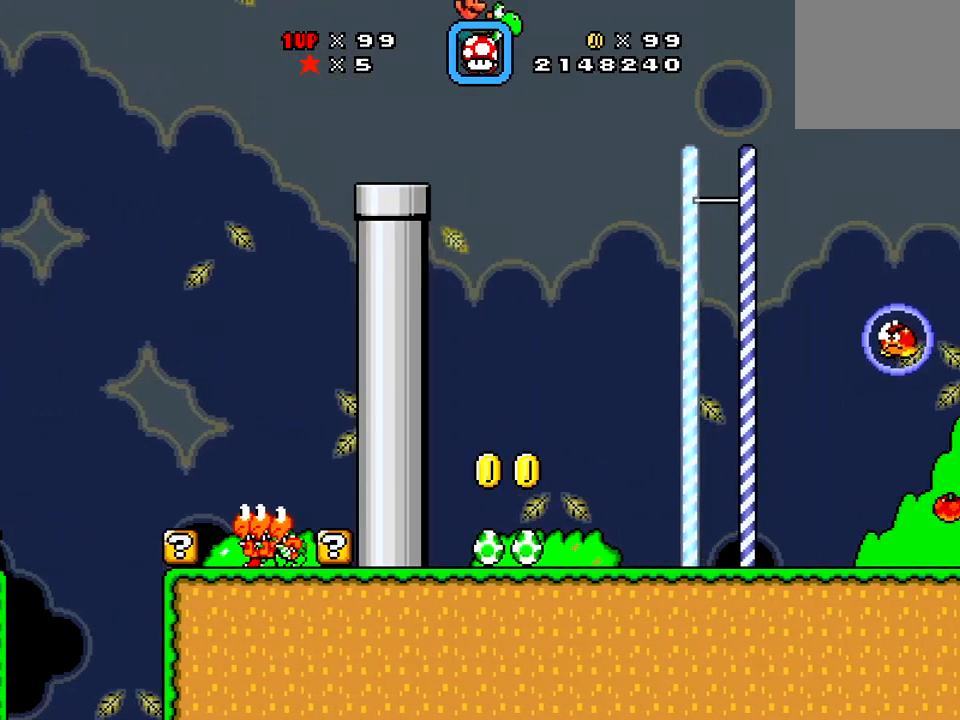
{"buttons": ["X", "DPAD_LEFT"], "right_stick": "center", "events": [[50, "DPAD_LEFT", "down"], [417, "A", "up"]]}
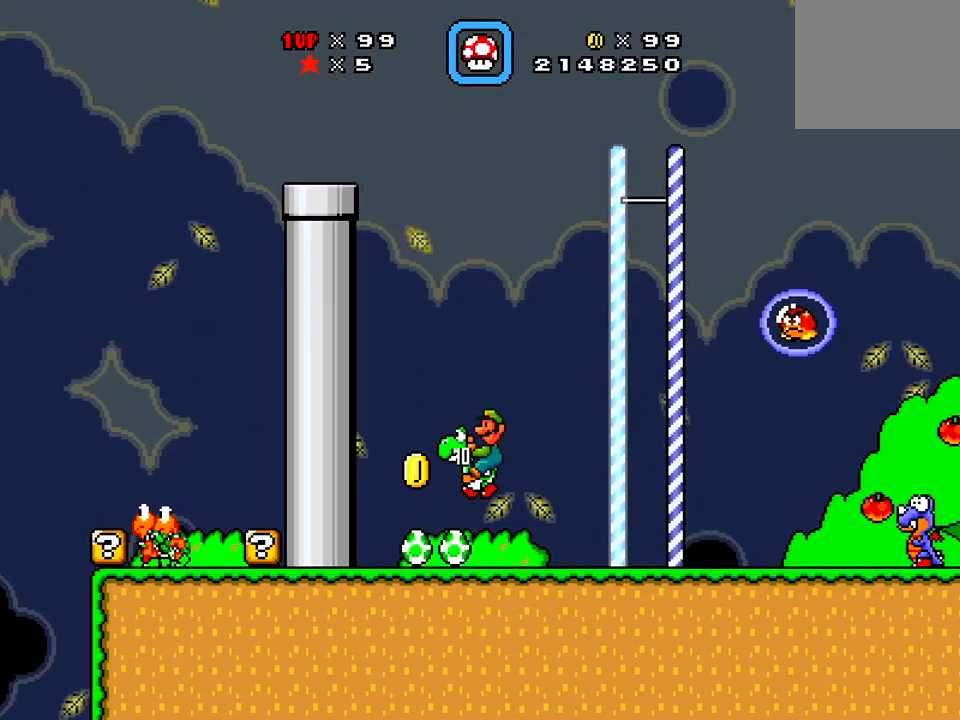
{"buttons": ["DPAD_RIGHT"], "right_stick": "center", "events": [[384, "DPAD_LEFT", "up"], [484, "DPAD_RIGHT", "down"], [501, "X", "up"]]}
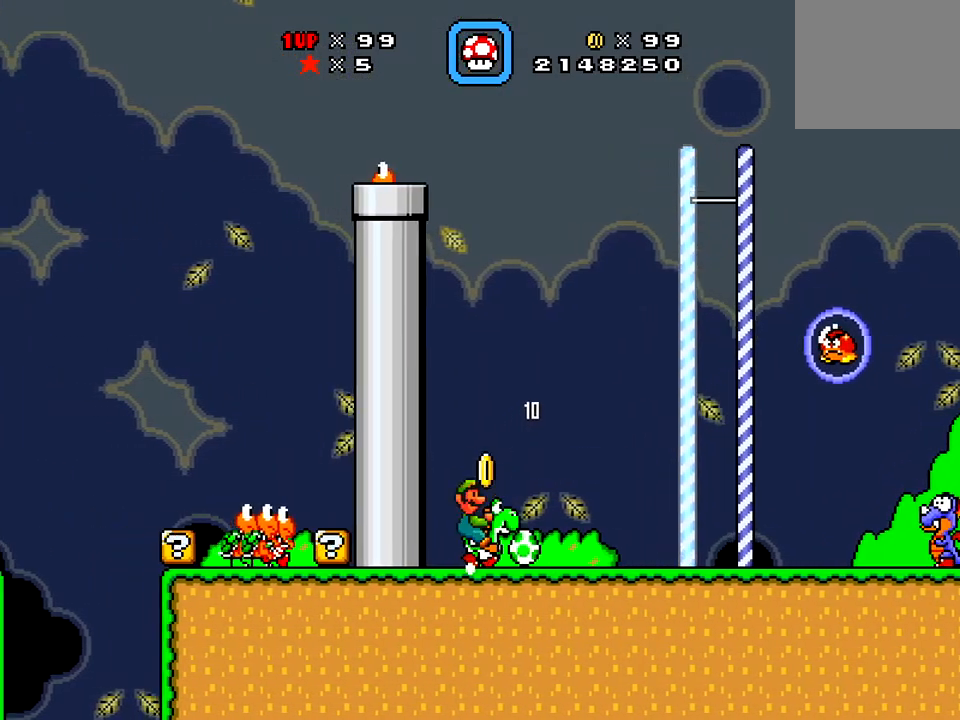
{"buttons": ["X"], "right_stick": "center", "events": [[100, "DPAD_RIGHT", "up"], [150, "X", "down"], [284, "X", "up"], [400, "X", "down"]]}
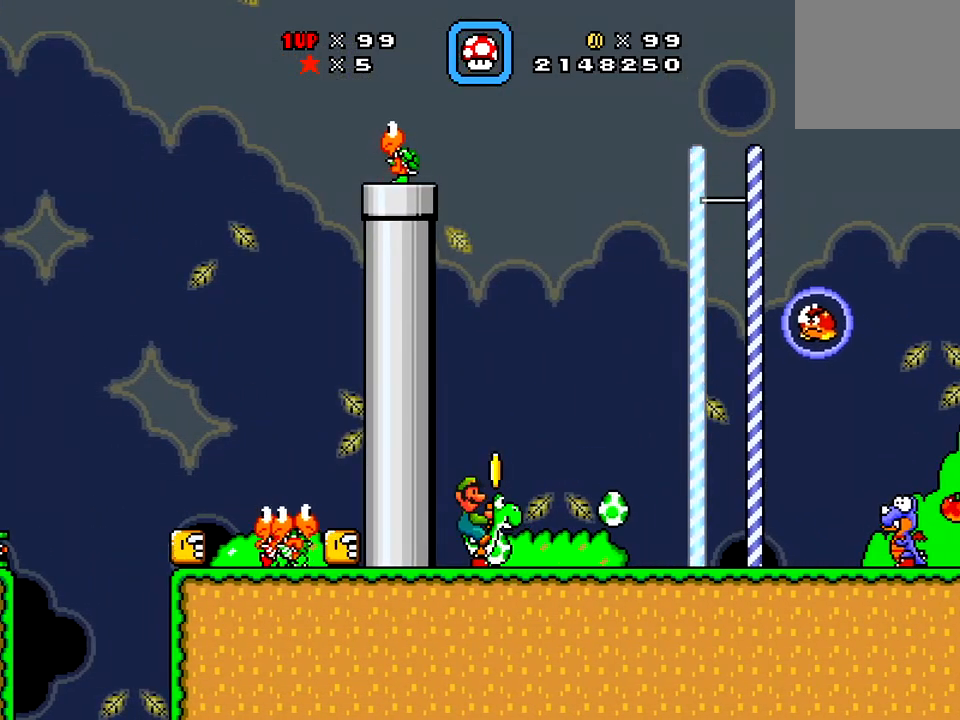
{"buttons": ["DPAD_RIGHT"], "right_stick": "center", "events": [[201, "DPAD_LEFT", "down"], [451, "X", "up"], [468, "DPAD_LEFT", "up"], [468, "DPAD_RIGHT", "down"]]}
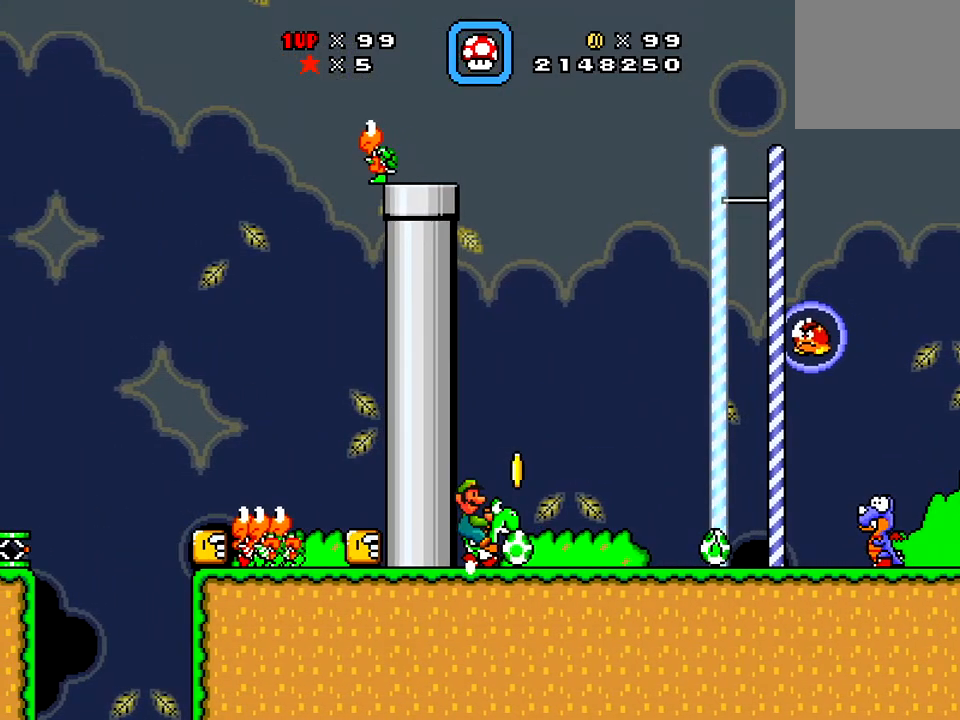
{"buttons": ["X", "DPAD_RIGHT"], "right_stick": "center", "events": [[67, "X", "down"], [117, "DPAD_RIGHT", "up"], [200, "X", "up"], [267, "X", "down"], [400, "DPAD_RIGHT", "down"]]}
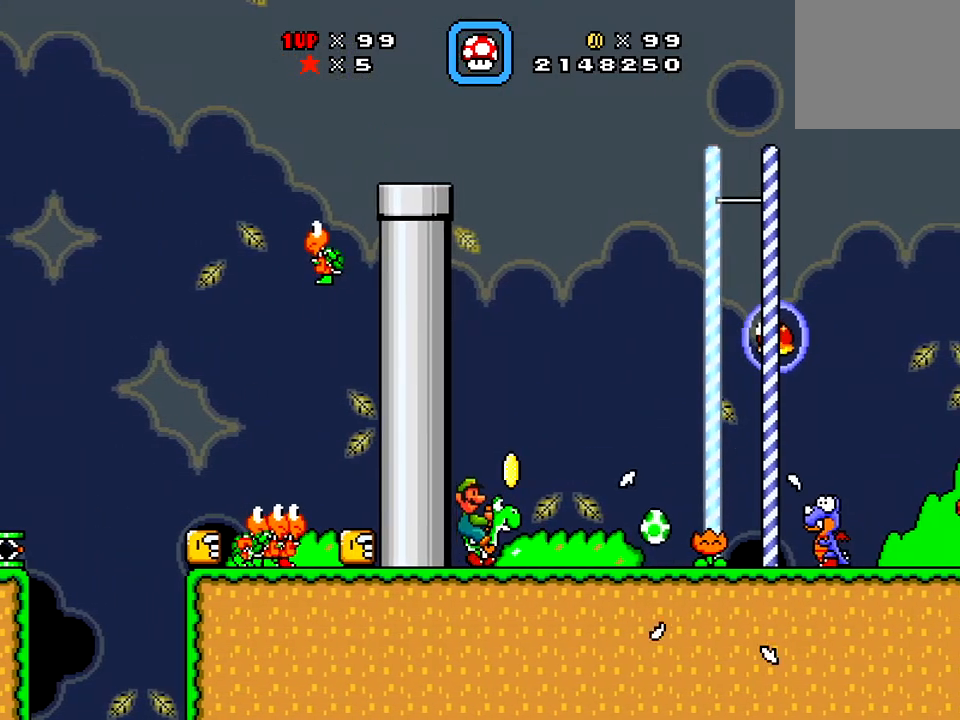
{"buttons": ["X"], "right_stick": "center", "events": [[417, "DPAD_RIGHT", "up"]]}
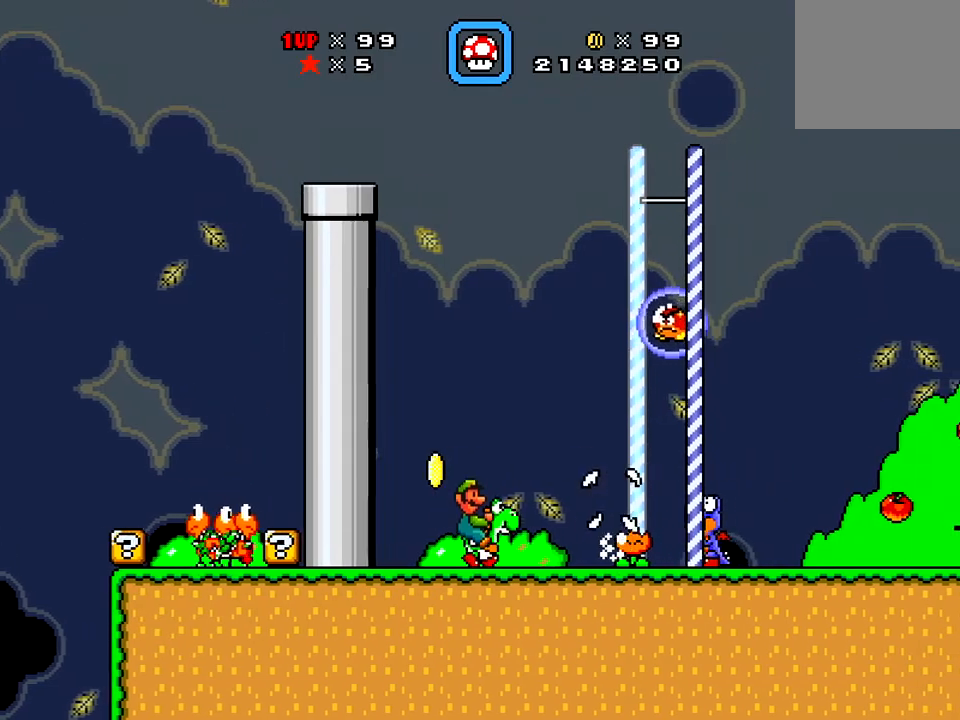
{"buttons": ["X"], "right_stick": "center", "events": [[83, "X", "up"], [300, "X", "down"]]}
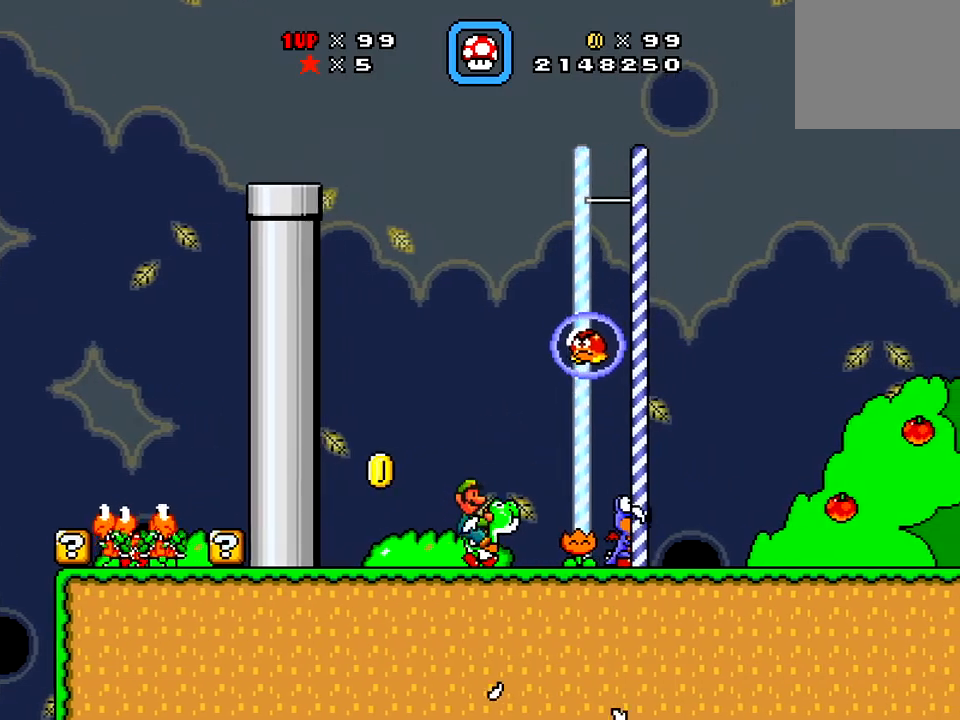
{"buttons": ["X", "DPAD_DOWN"], "right_stick": "center", "events": [[84, "DPAD_LEFT", "down"], [317, "DPAD_LEFT", "up"], [417, "DPAD_DOWN", "down"], [417, "DPAD_RIGHT", "down"], [468, "DPAD_RIGHT", "up"]]}
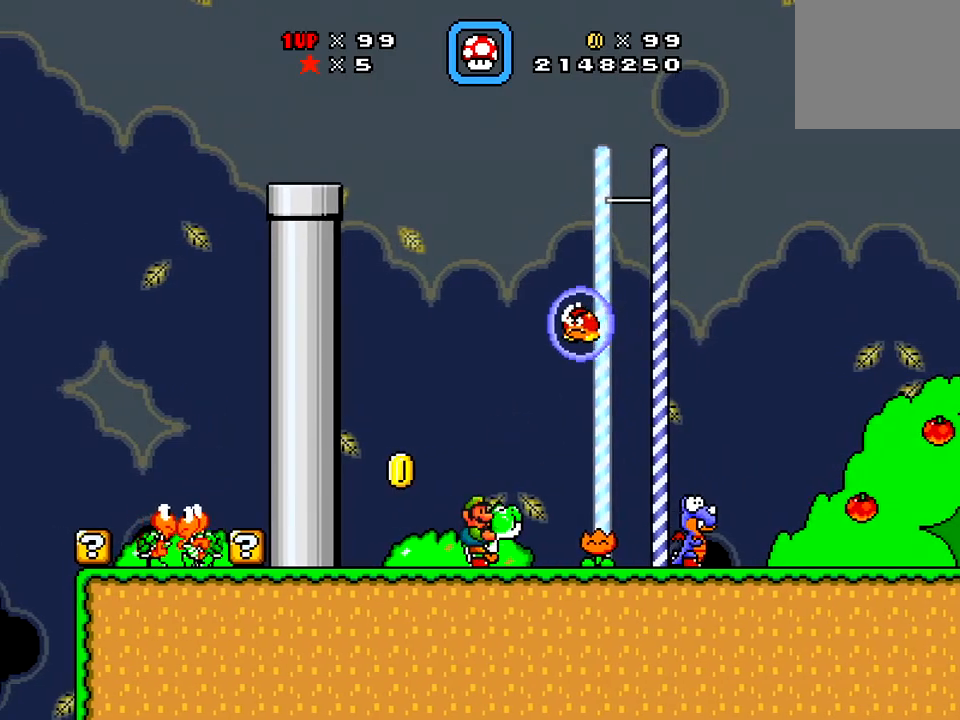
{"buttons": ["DPAD_LEFT"], "right_stick": "center", "events": [[17, "X", "up"], [150, "X", "down"], [284, "DPAD_DOWN", "up"], [367, "DPAD_LEFT", "down"], [450, "X", "up"]]}
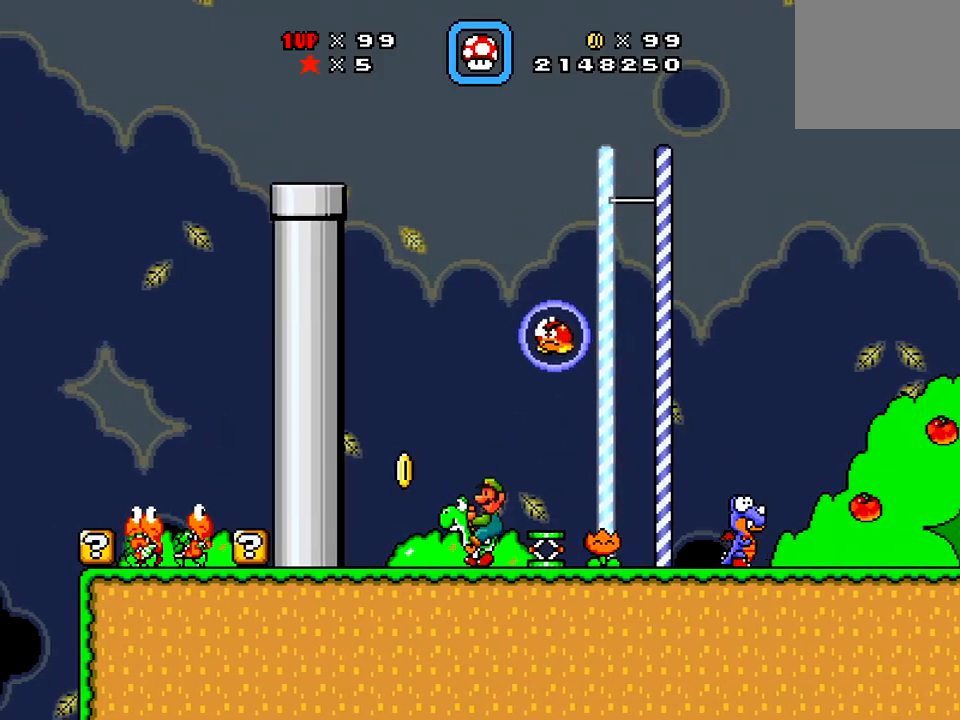
{"buttons": ["X", "DPAD_LEFT"], "right_stick": "center", "events": [[134, "A", "down"], [267, "DPAD_DOWN", "down"], [267, "DPAD_LEFT", "up"], [284, "DPAD_DOWN", "up"], [284, "DPAD_RIGHT", "down"], [401, "A", "up"], [401, "DPAD_RIGHT", "up"], [401, "X", "down"], [484, "DPAD_LEFT", "down"]]}
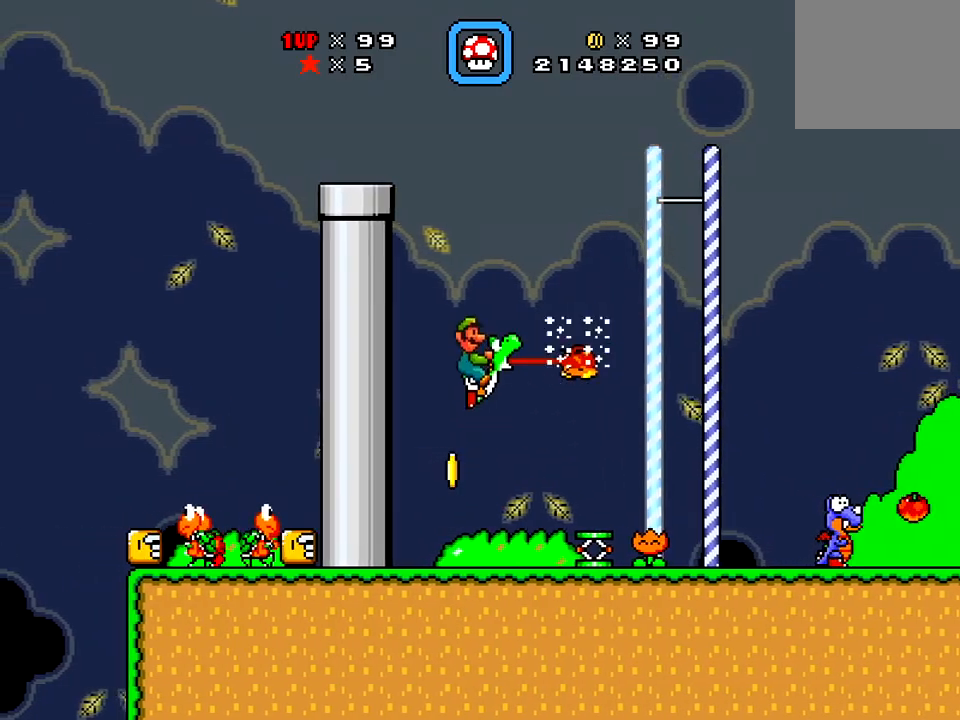
{"buttons": ["X", "DPAD_RIGHT"], "right_stick": "center", "events": [[233, "DPAD_LEFT", "up"], [334, "DPAD_RIGHT", "down"]]}
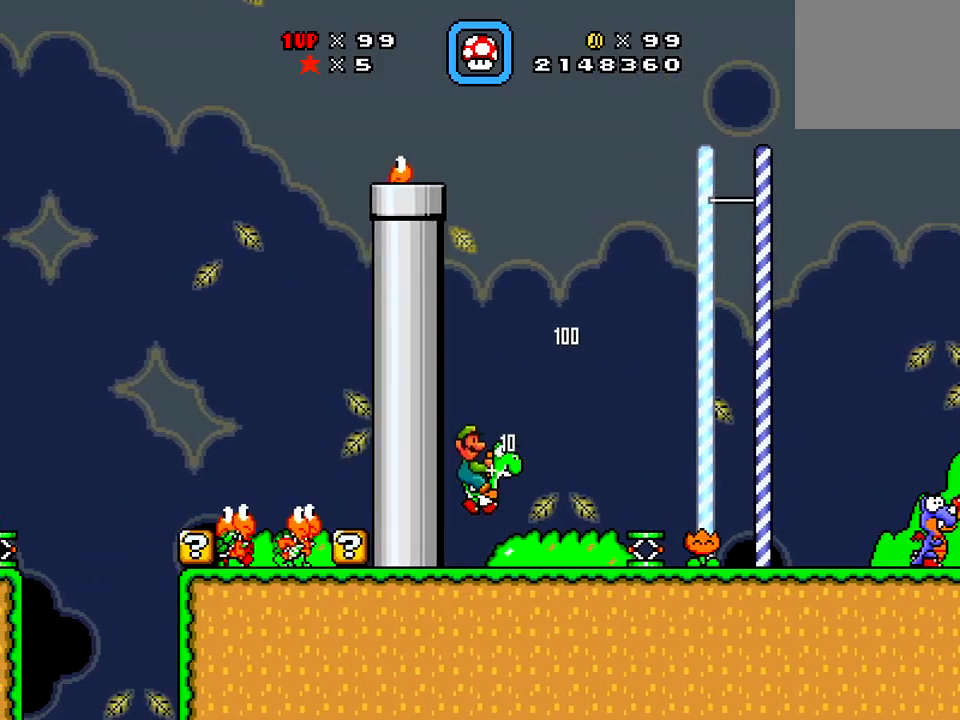
{"buttons": ["X", "DPAD_RIGHT"], "right_stick": "center", "events": [[284, "A", "down"], [484, "A", "up"]]}
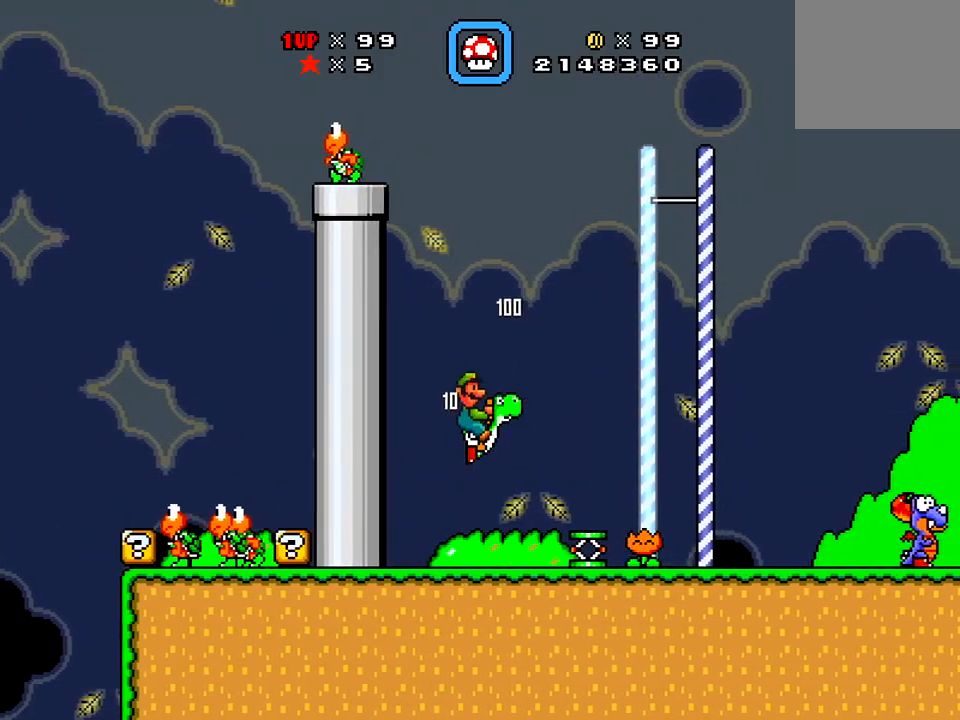
{"buttons": ["A", "X", "DPAD_DOWN", "DPAD_LEFT"], "right_stick": "center", "events": [[351, "DPAD_RIGHT", "up"], [401, "DPAD_LEFT", "down"], [467, "A", "down"], [501, "DPAD_DOWN", "down"]]}
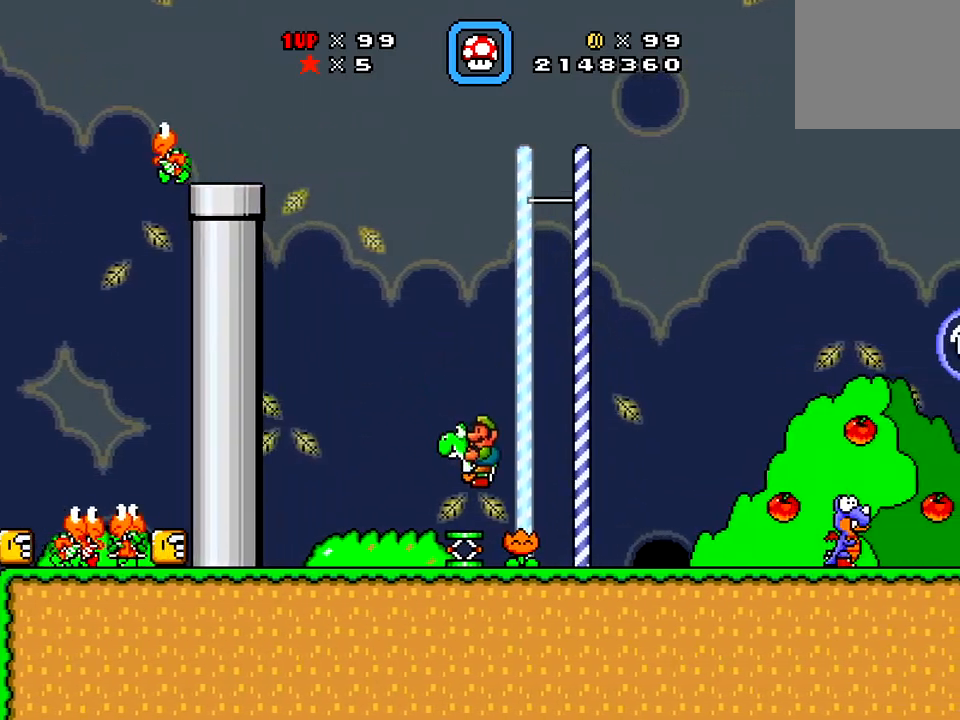
{"buttons": ["A", "X"], "right_stick": "center", "events": [[100, "DPAD_DOWN", "up"], [100, "DPAD_LEFT", "up"], [100, "DPAD_RIGHT", "down"], [116, "DPAD_RIGHT", "up"]]}
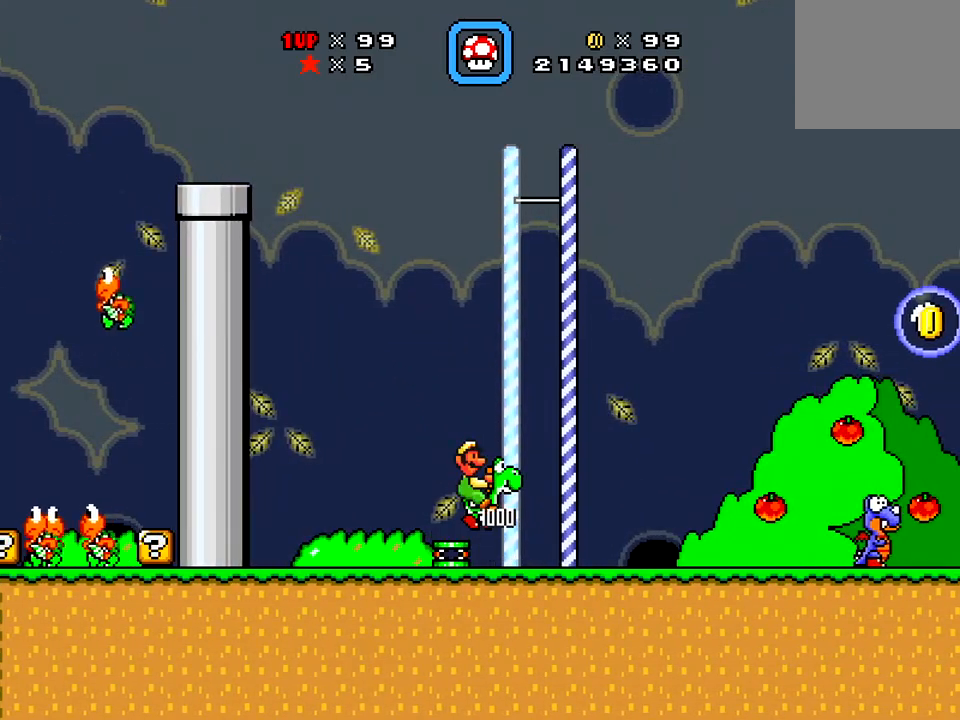
{"buttons": ["A", "X"], "right_stick": "center", "events": [[134, "DPAD_RIGHT", "down"], [417, "DPAD_RIGHT", "up"]]}
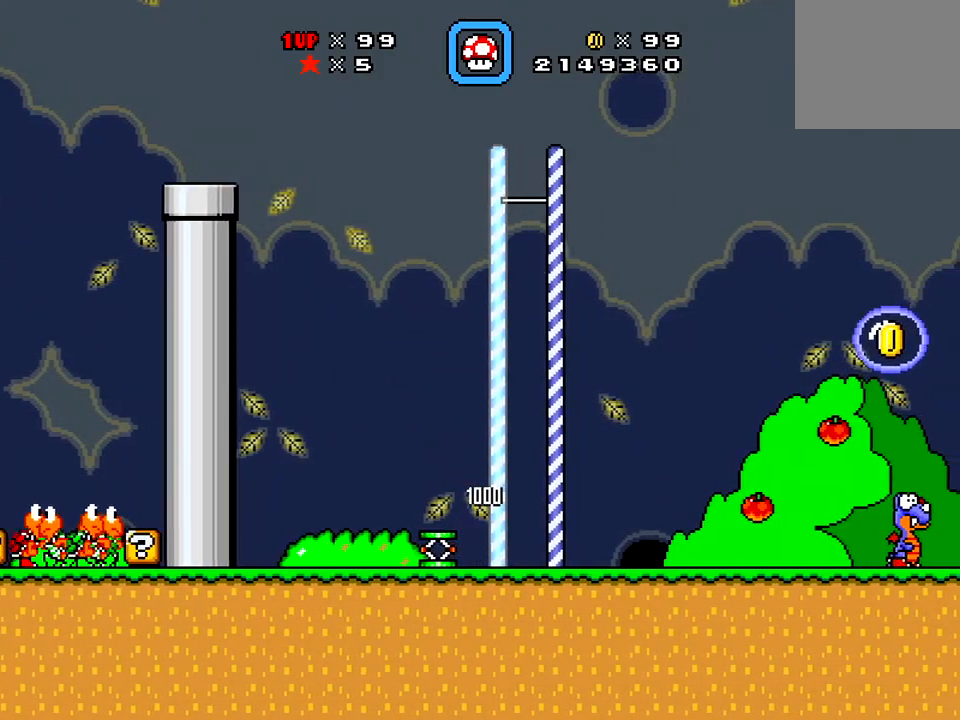
{"buttons": ["A", "X", "DPAD_LEFT"], "right_stick": "center", "events": [[133, "DPAD_LEFT", "down"], [200, "DPAD_LEFT", "up"], [250, "DPAD_LEFT", "down"]]}
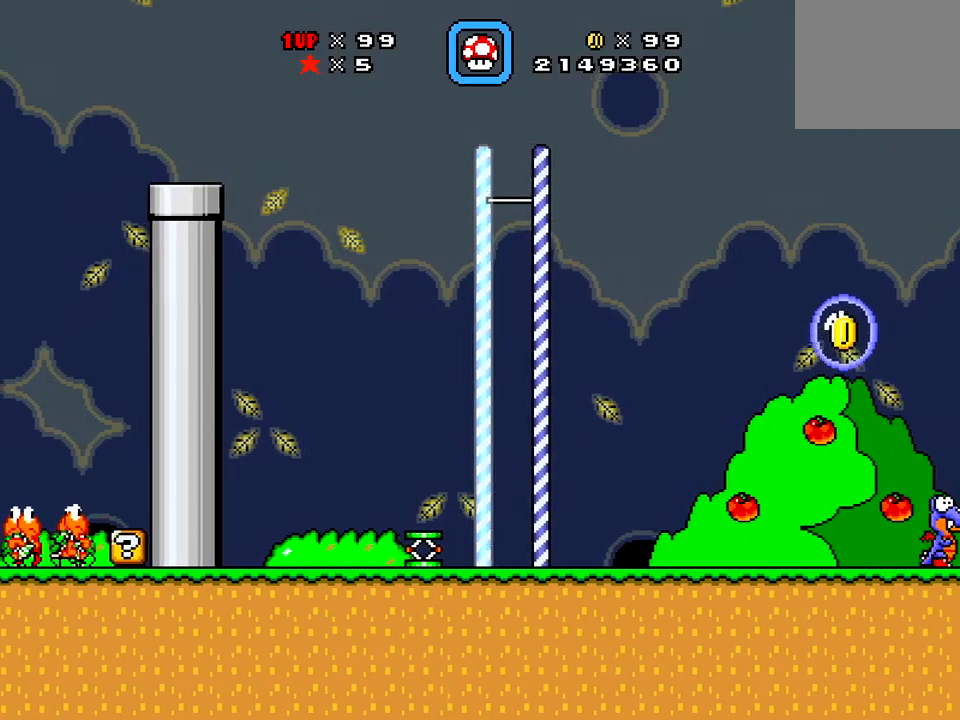
{"buttons": ["A", "X"], "right_stick": "center", "events": [[34, "DPAD_LEFT", "up"], [34, "DPAD_UP", "down"], [117, "DPAD_RIGHT", "down"], [117, "DPAD_UP", "up"], [134, "A", "up"], [234, "DPAD_LEFT", "down"], [234, "DPAD_RIGHT", "up"], [384, "A", "down"], [484, "DPAD_LEFT", "up"]]}
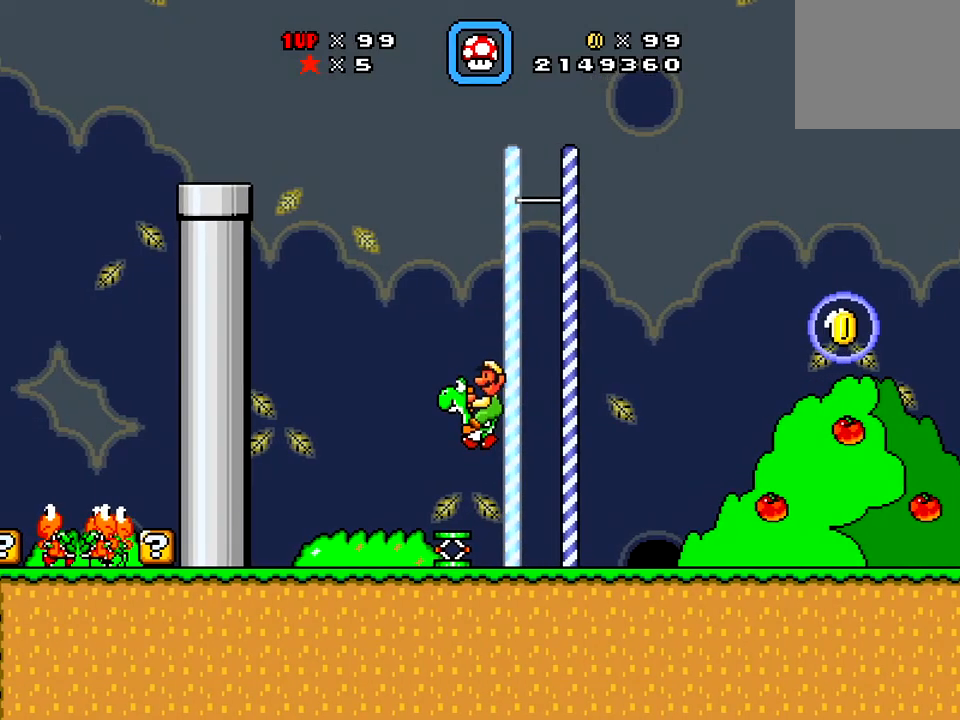
{"buttons": ["A", "X", "DPAD_RIGHT"], "right_stick": "center", "events": [[217, "DPAD_RIGHT", "down"]]}
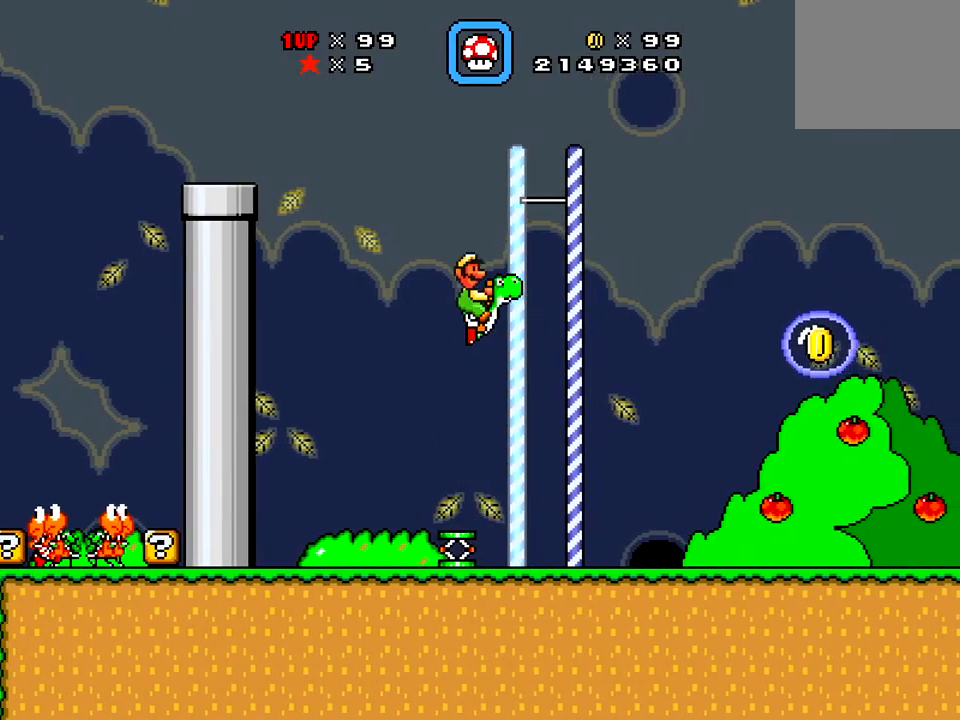
{"buttons": ["A", "X", "DPAD_LEFT"], "right_stick": "center", "events": [[351, "DPAD_RIGHT", "up"], [401, "DPAD_LEFT", "down"]]}